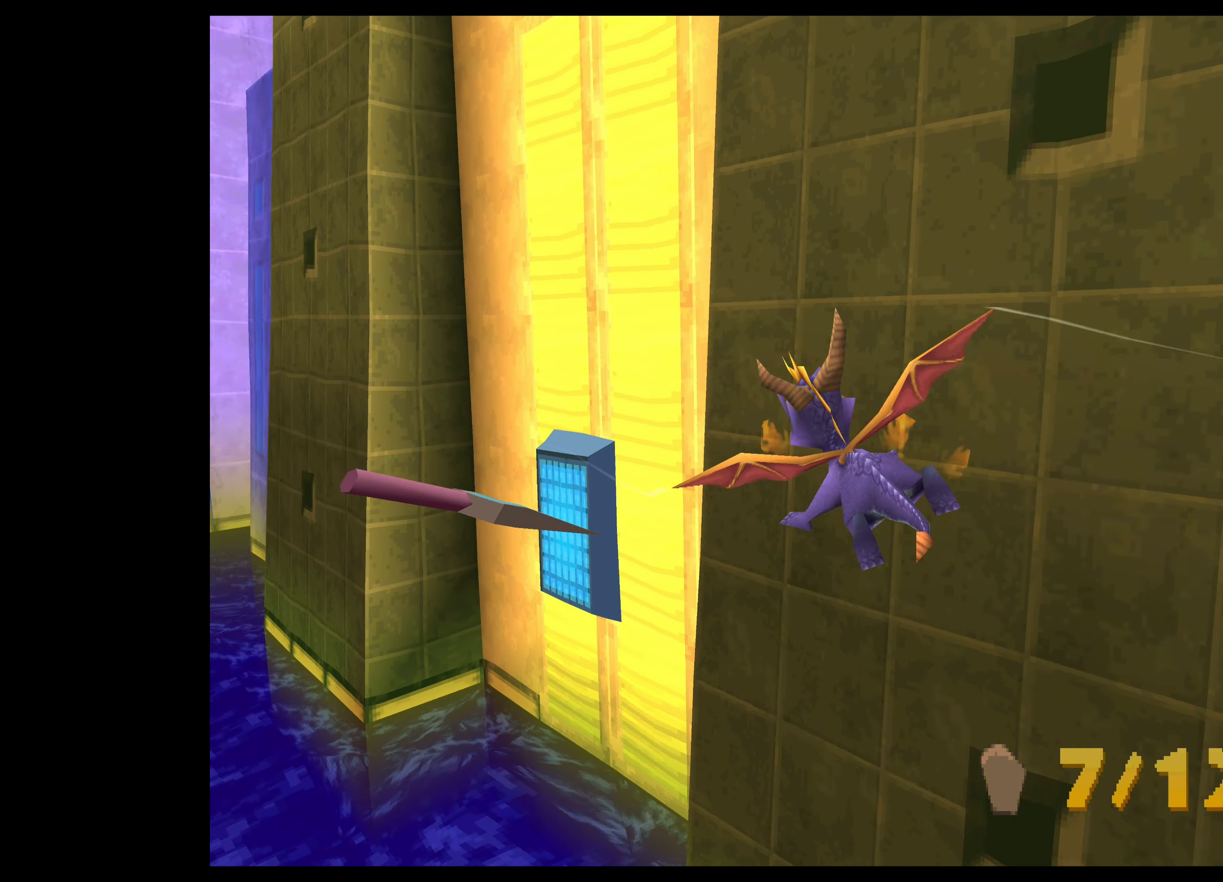
Gameplay with a controller (PlayStation layout); each line is a JSON object with the inputs held at the frame after it. "events" lists button and stick changes between this image and that frame as [ms after this image, input, new state], when the widget could be followed in between. Not read: L2 L3 R2 R3 right_stick.
{"buttons": [], "left_stick": "center", "events": [[300, "left_stick", "down-left"], [434, "left_stick", "center"]]}
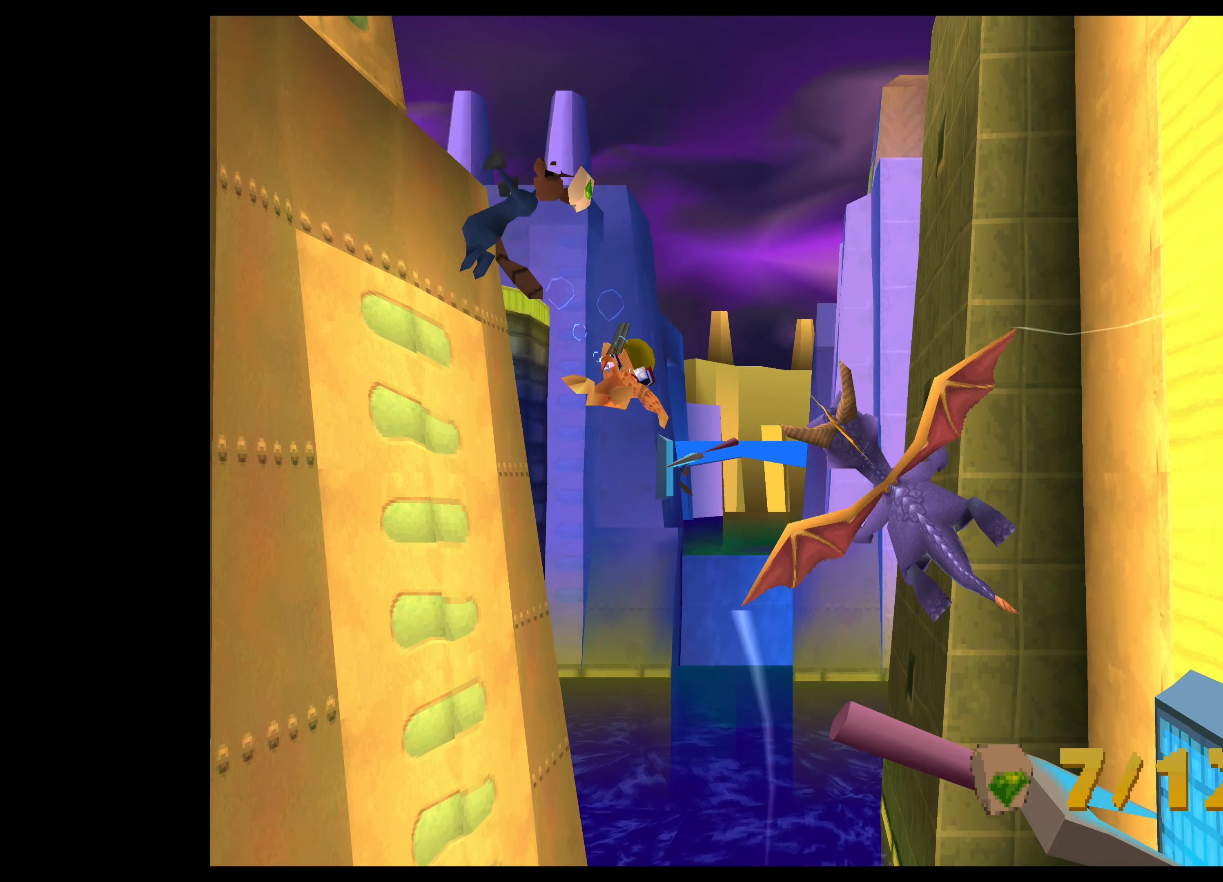
{"buttons": [], "left_stick": "down-left", "events": [[383, "left_stick", "down-left"]]}
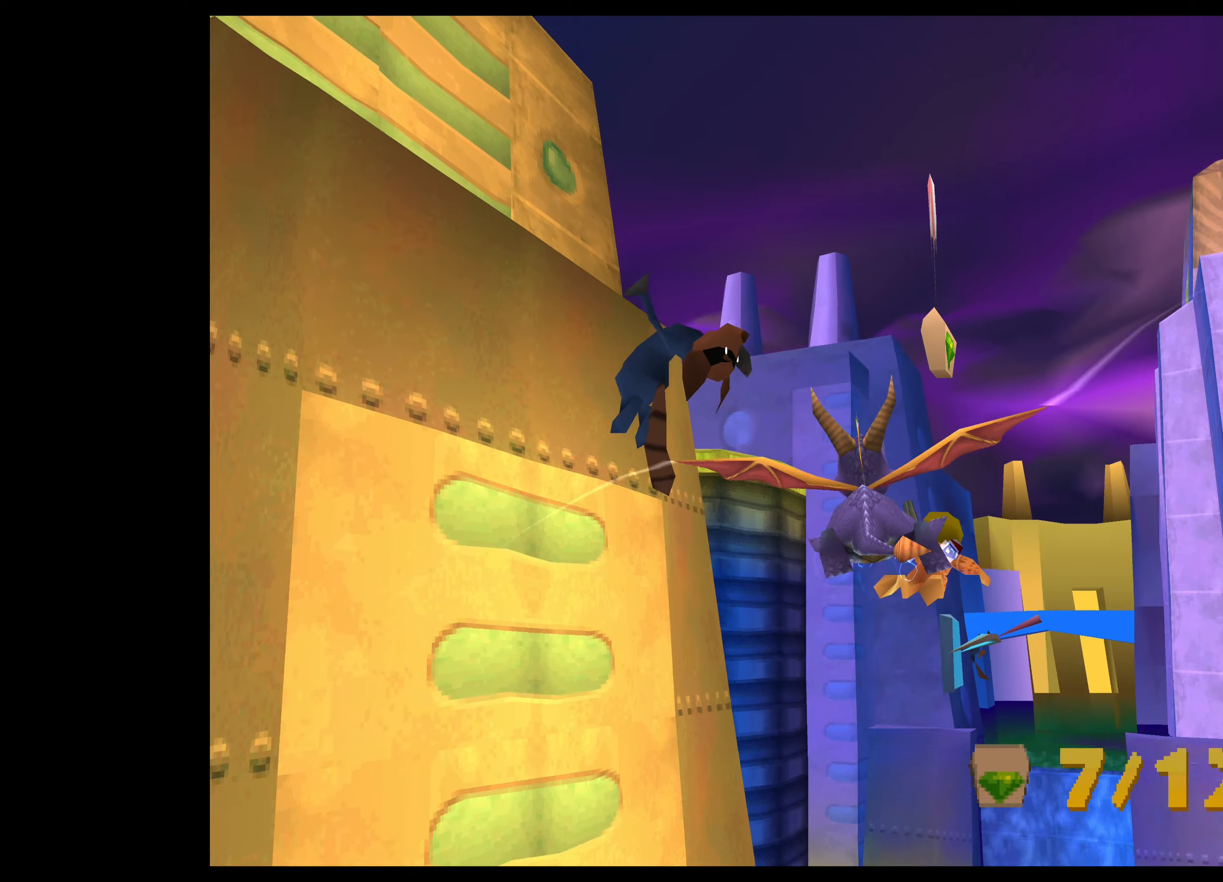
{"buttons": [], "left_stick": "down-right", "events": [[33, "left_stick", "center"], [133, "SQUARE", "down"], [183, "left_stick", "down-right"], [300, "SQUARE", "up"], [400, "SQUARE", "down"], [500, "SQUARE", "up"]]}
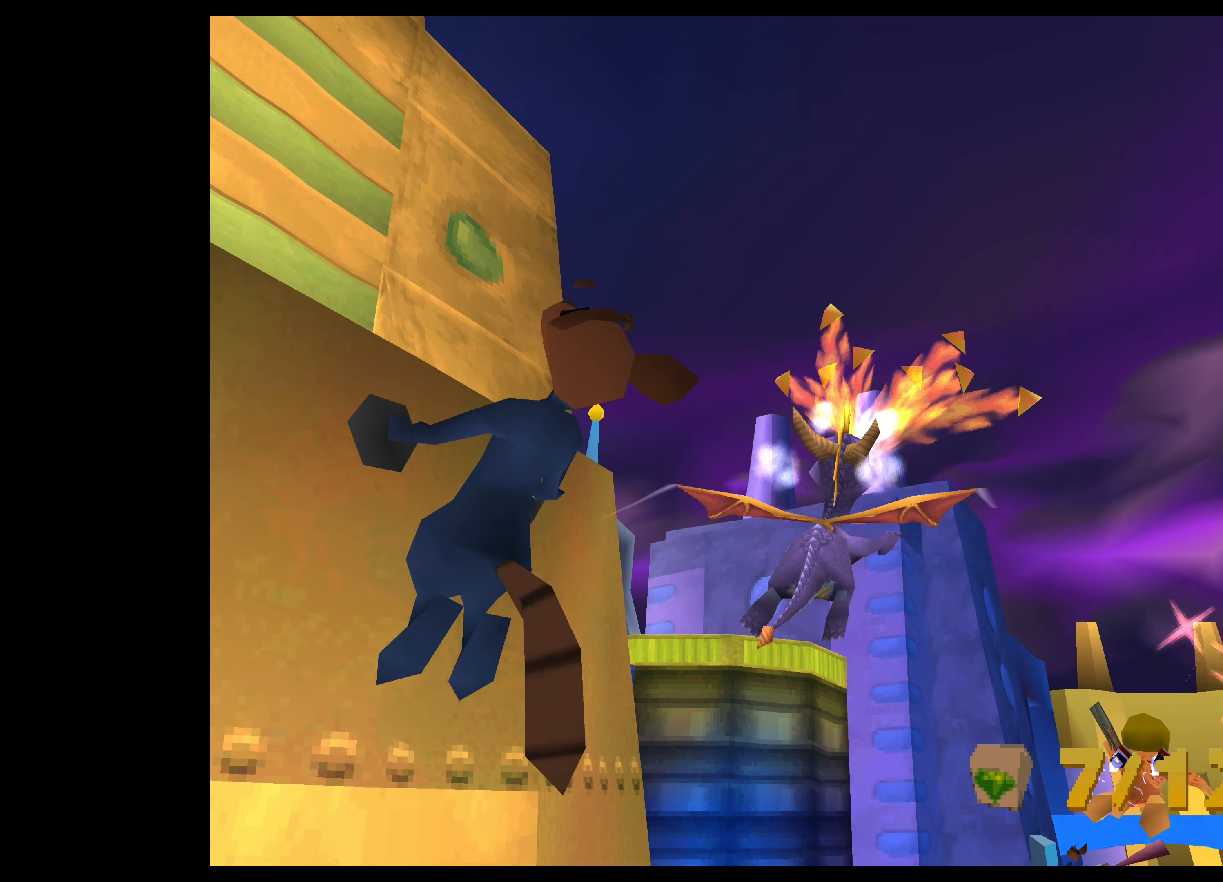
{"buttons": [], "left_stick": "up", "events": [[83, "SQUARE", "down"], [133, "left_stick", "center"], [166, "SQUARE", "up"], [316, "left_stick", "up"]]}
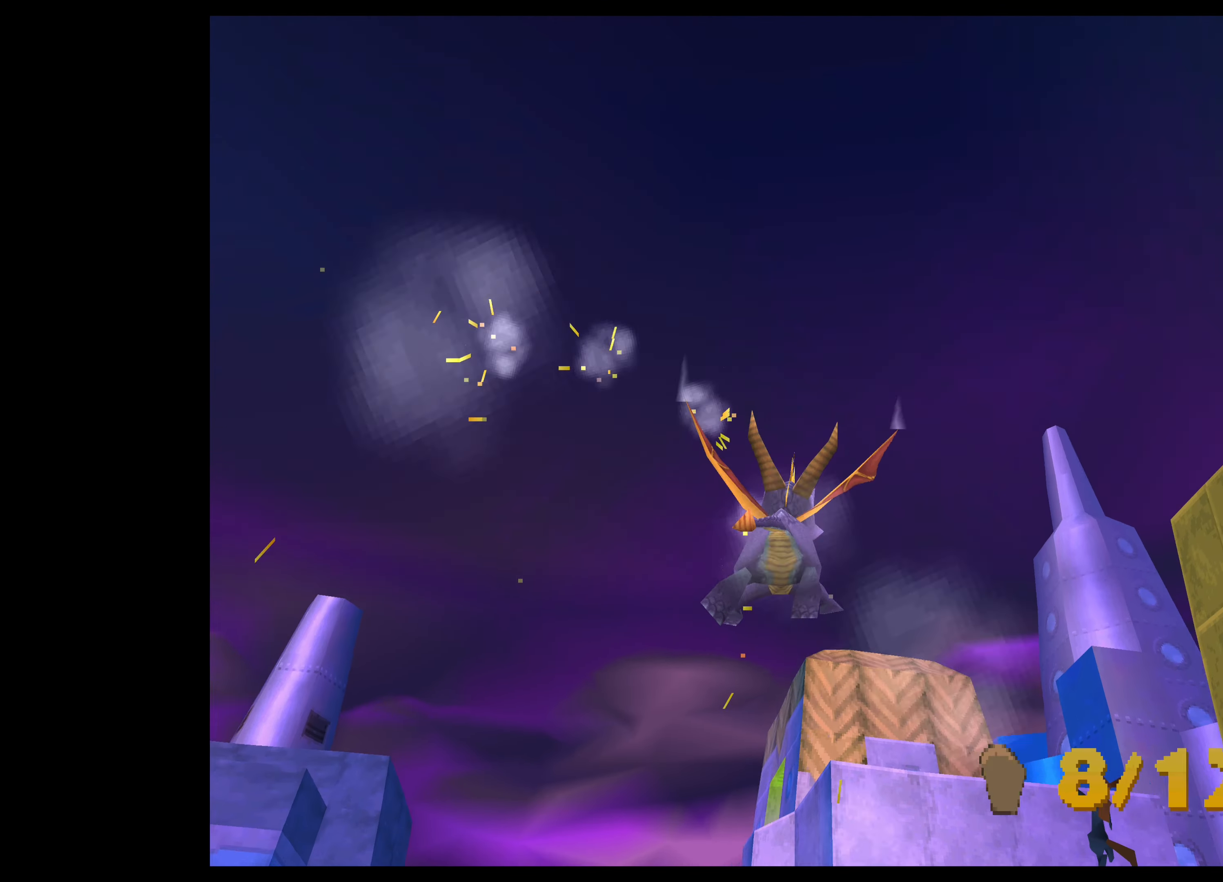
{"buttons": [], "left_stick": "up", "events": []}
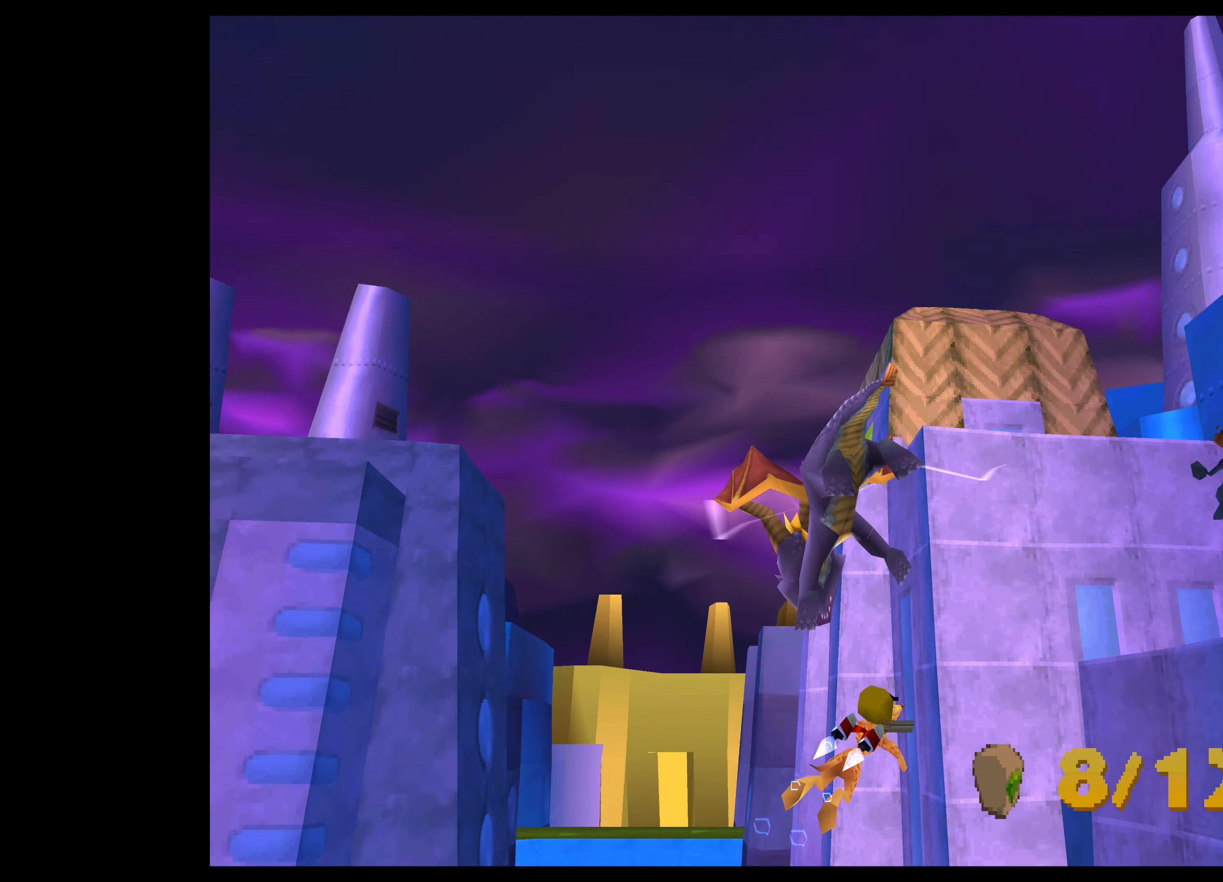
{"buttons": [], "left_stick": "down-right", "events": [[33, "left_stick", "center"], [333, "left_stick", "right"], [433, "left_stick", "down-right"]]}
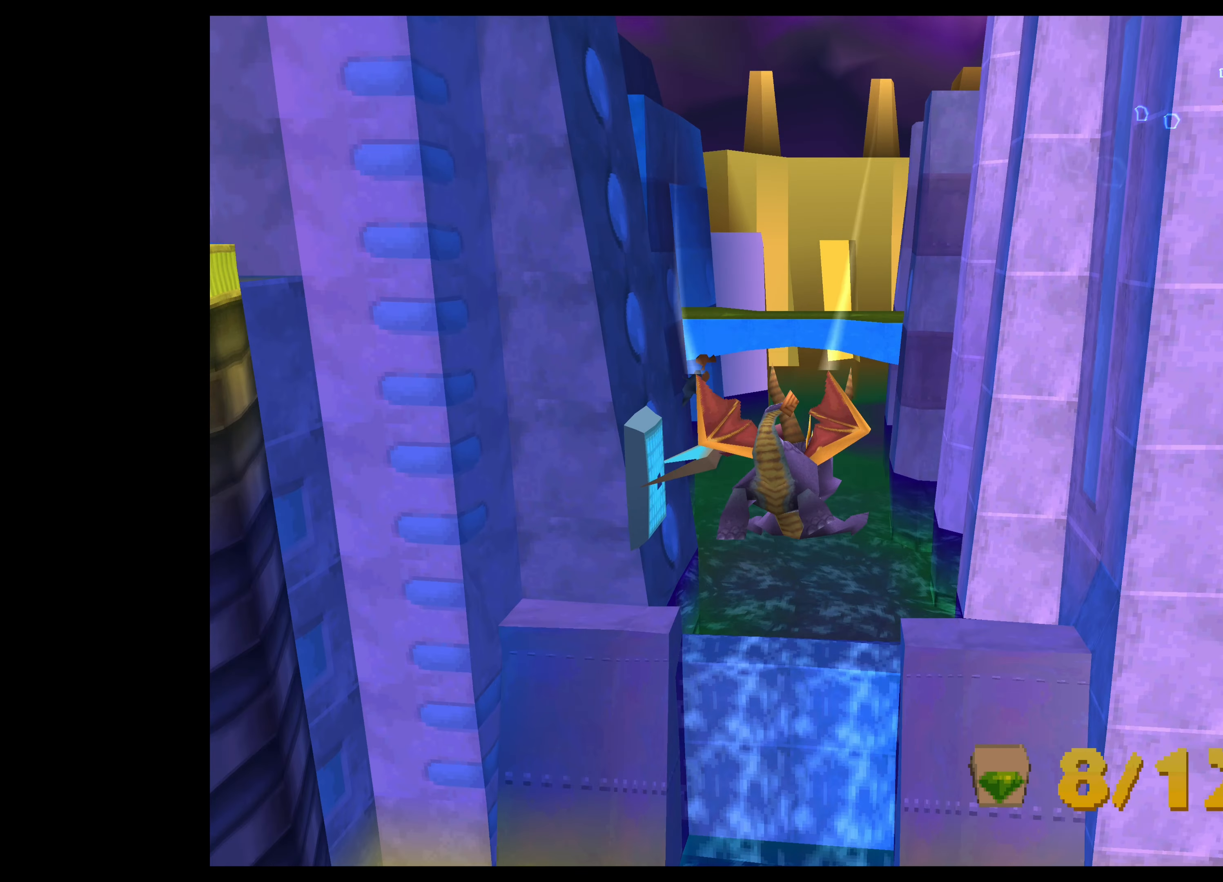
{"buttons": [], "left_stick": "down-right", "events": []}
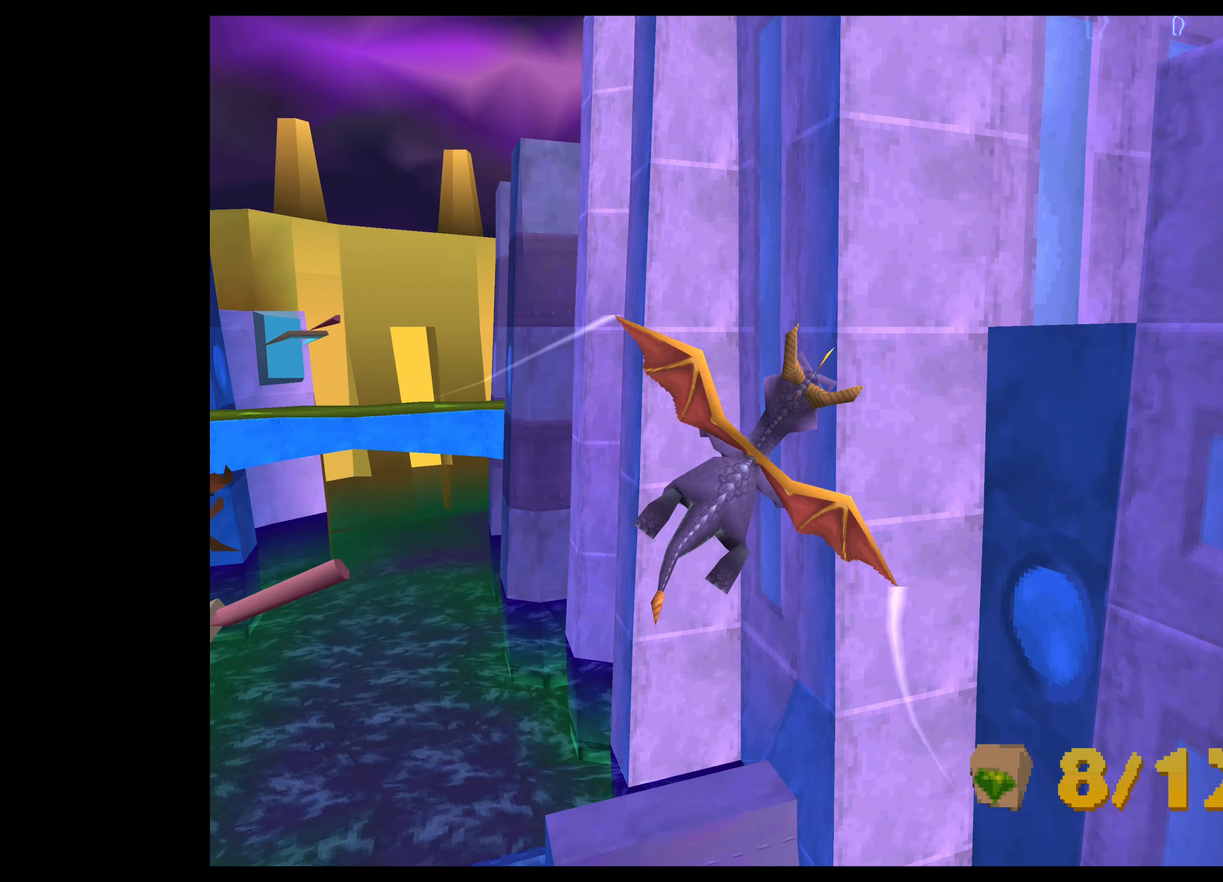
{"buttons": ["SQUARE"], "left_stick": "center", "events": [[166, "left_stick", "right"], [300, "SQUARE", "down"], [433, "SQUARE", "up"], [483, "left_stick", "center"], [500, "SQUARE", "down"]]}
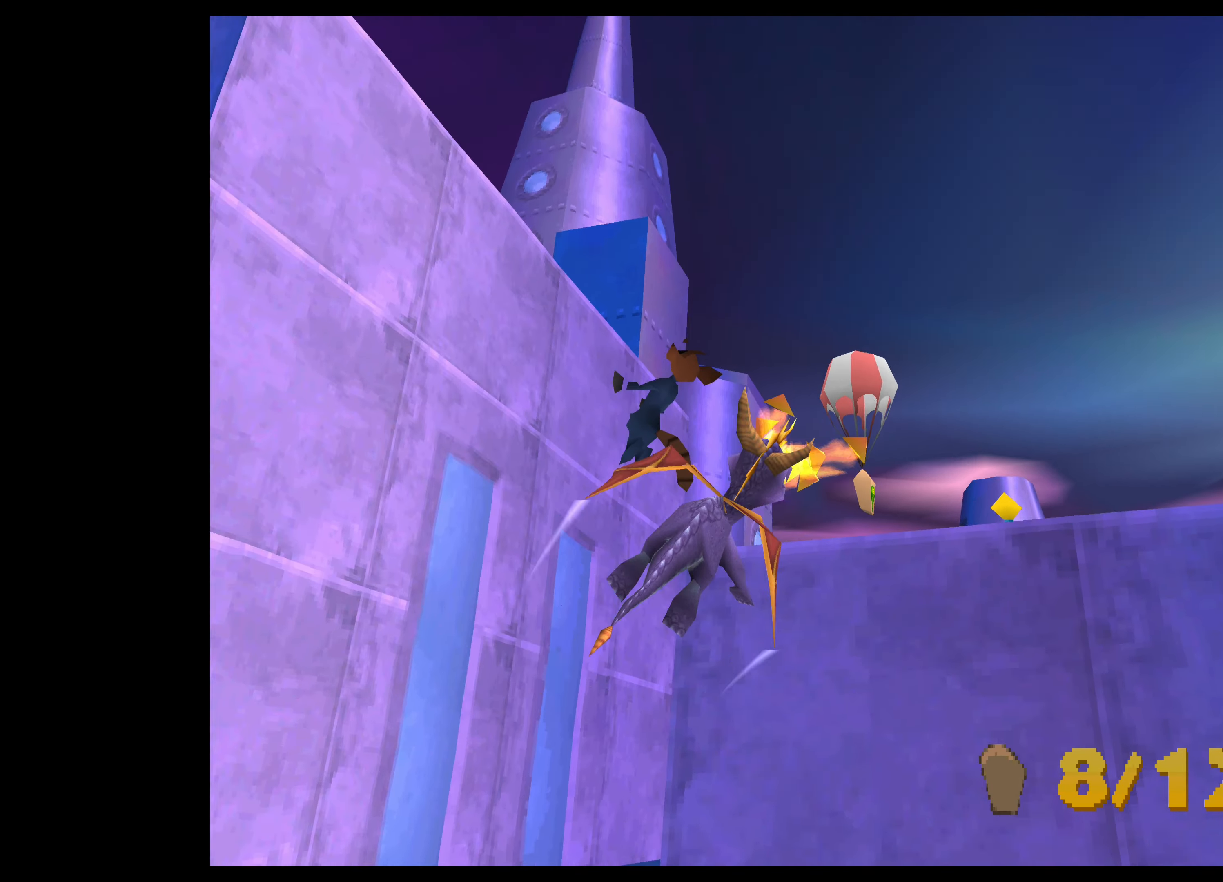
{"buttons": [], "left_stick": "down", "events": [[33, "left_stick", "up-left"], [133, "SQUARE", "up"], [216, "SQUARE", "down"], [316, "SQUARE", "up"], [416, "SQUARE", "down"], [416, "left_stick", "down"], [500, "SQUARE", "up"]]}
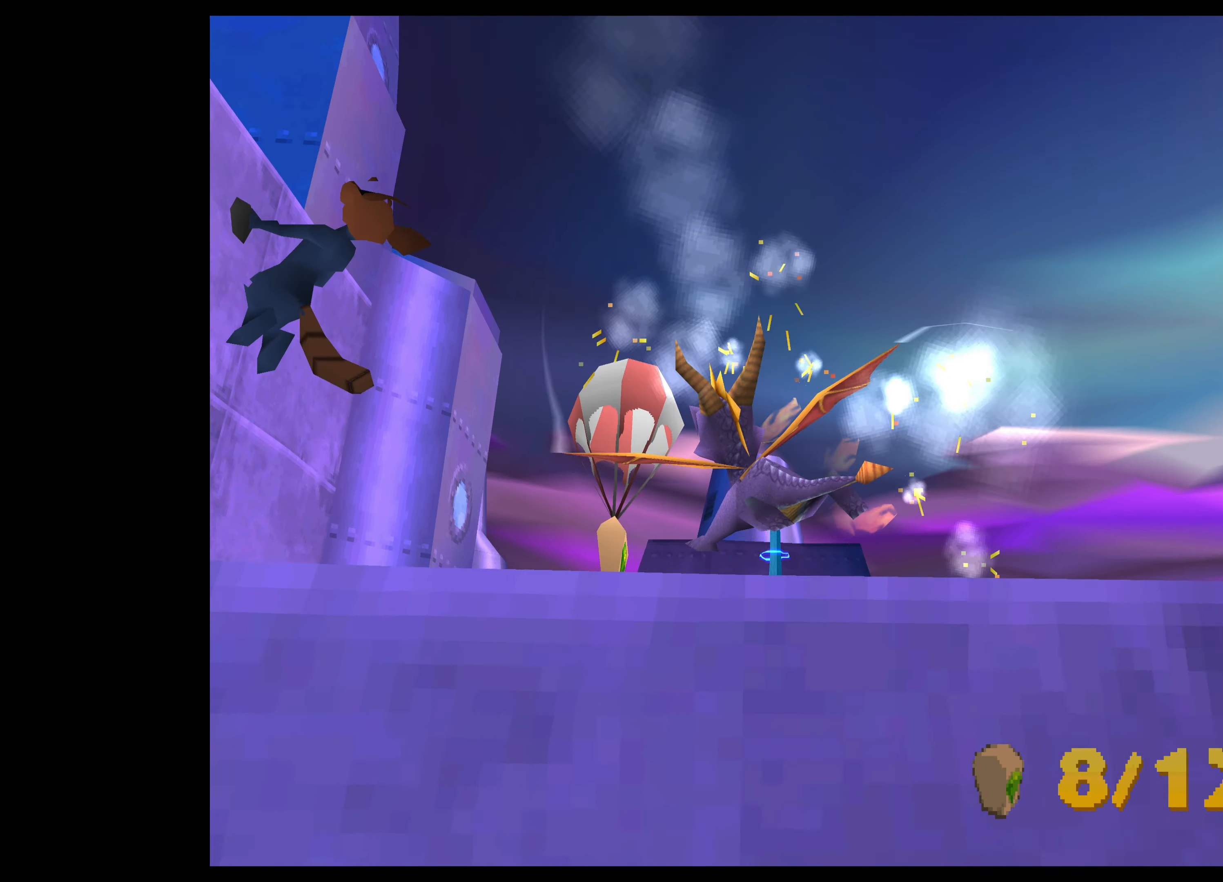
{"buttons": ["SQUARE"], "left_stick": "up", "events": [[66, "left_stick", "left"], [100, "SQUARE", "down"], [183, "SQUARE", "up"], [183, "left_stick", "up"], [250, "SQUARE", "down"], [366, "SQUARE", "up"], [400, "SQUARE", "down"]]}
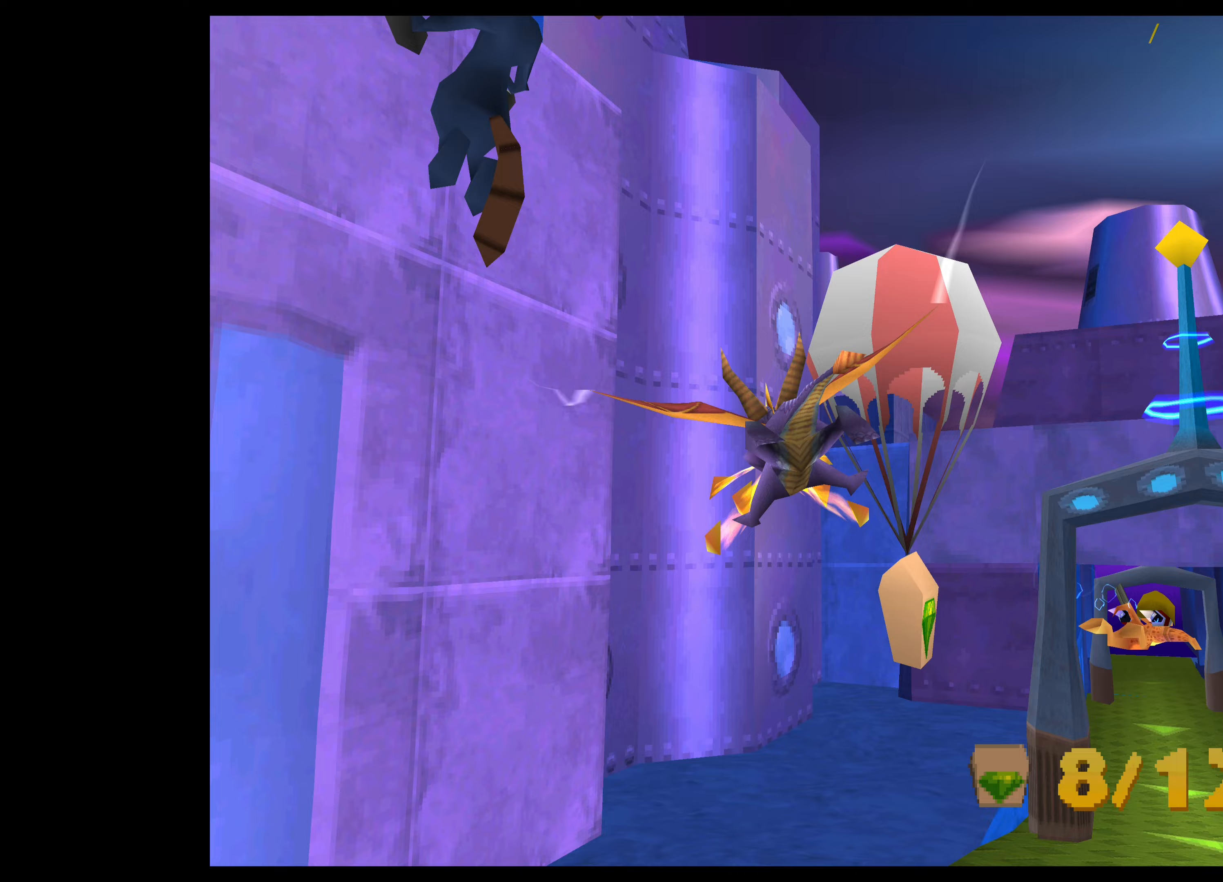
{"buttons": [], "left_stick": "down-right", "events": [[17, "SQUARE", "up"], [33, "left_stick", "right"], [67, "SQUARE", "down"], [183, "SQUARE", "up"], [233, "SQUARE", "down"], [267, "left_stick", "down-right"], [333, "SQUARE", "up"]]}
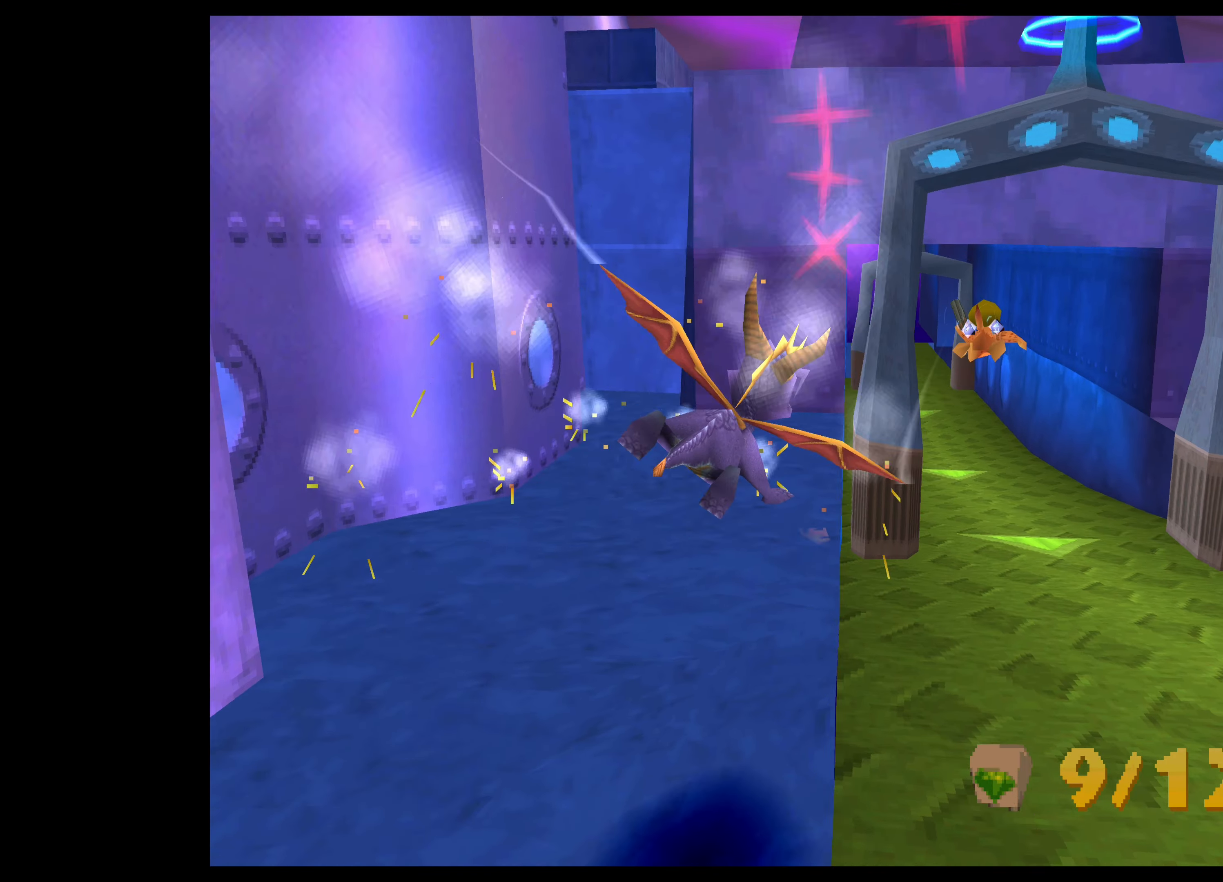
{"buttons": [], "left_stick": "right", "events": [[117, "left_stick", "center"], [367, "left_stick", "right"]]}
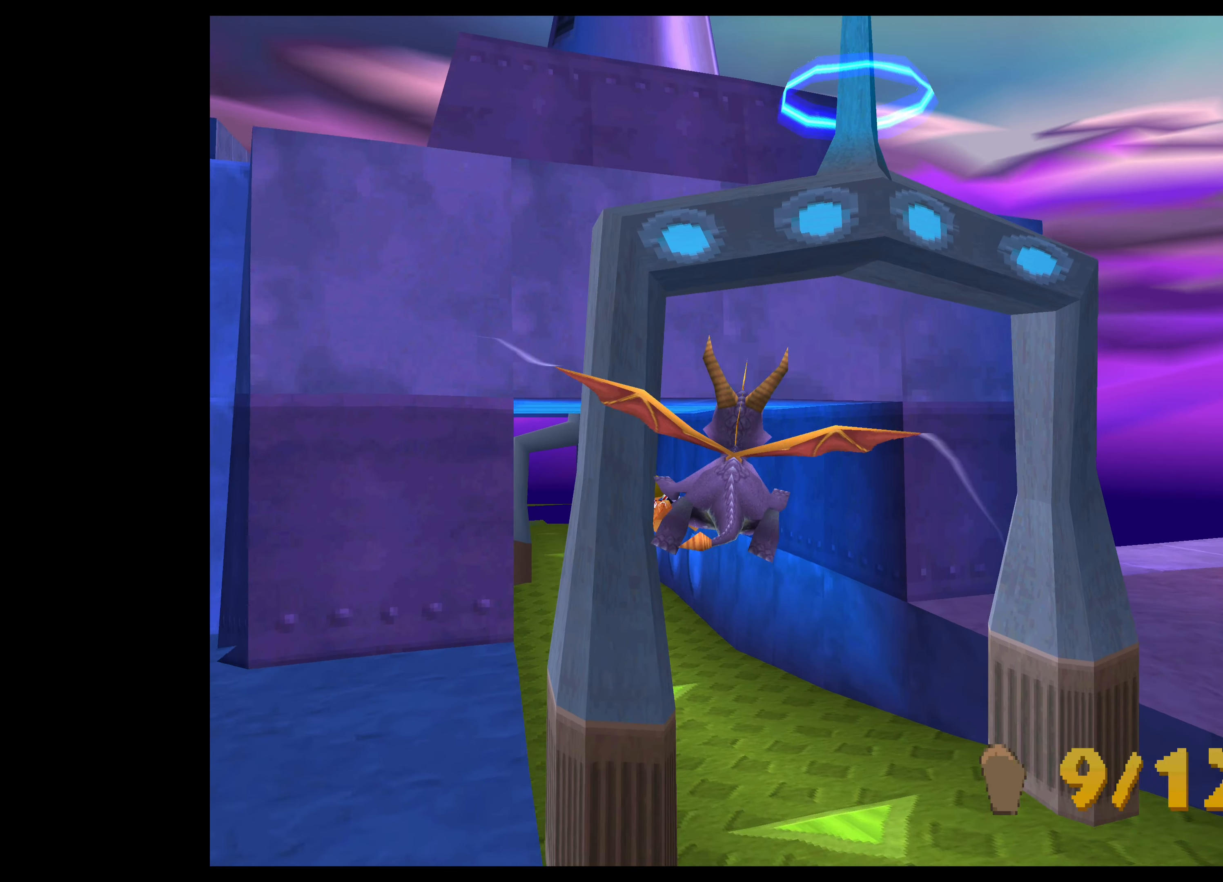
{"buttons": [], "left_stick": "left", "events": [[50, "left_stick", "center"], [133, "left_stick", "up-left"], [317, "left_stick", "center"], [467, "left_stick", "left"]]}
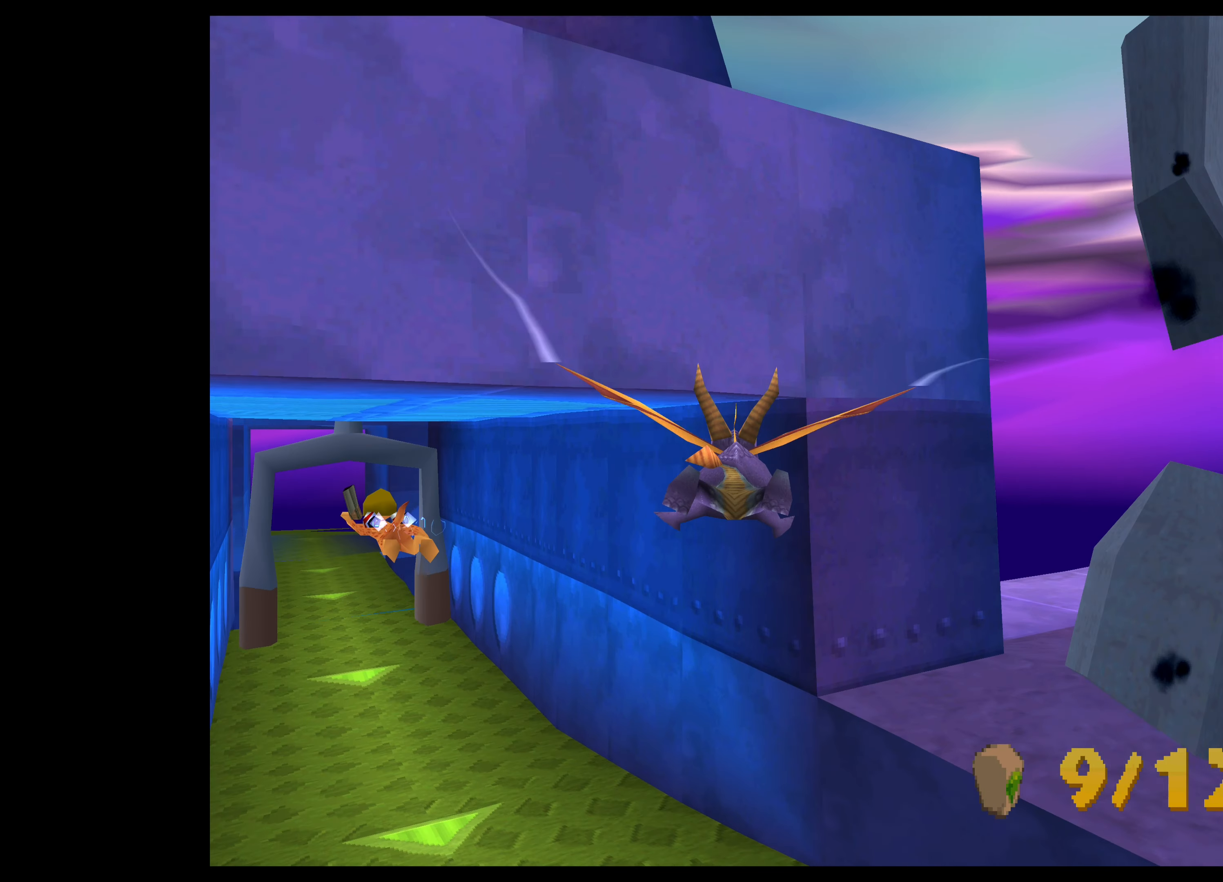
{"buttons": [], "left_stick": "down-left", "events": [[183, "left_stick", "center"], [467, "left_stick", "down-left"]]}
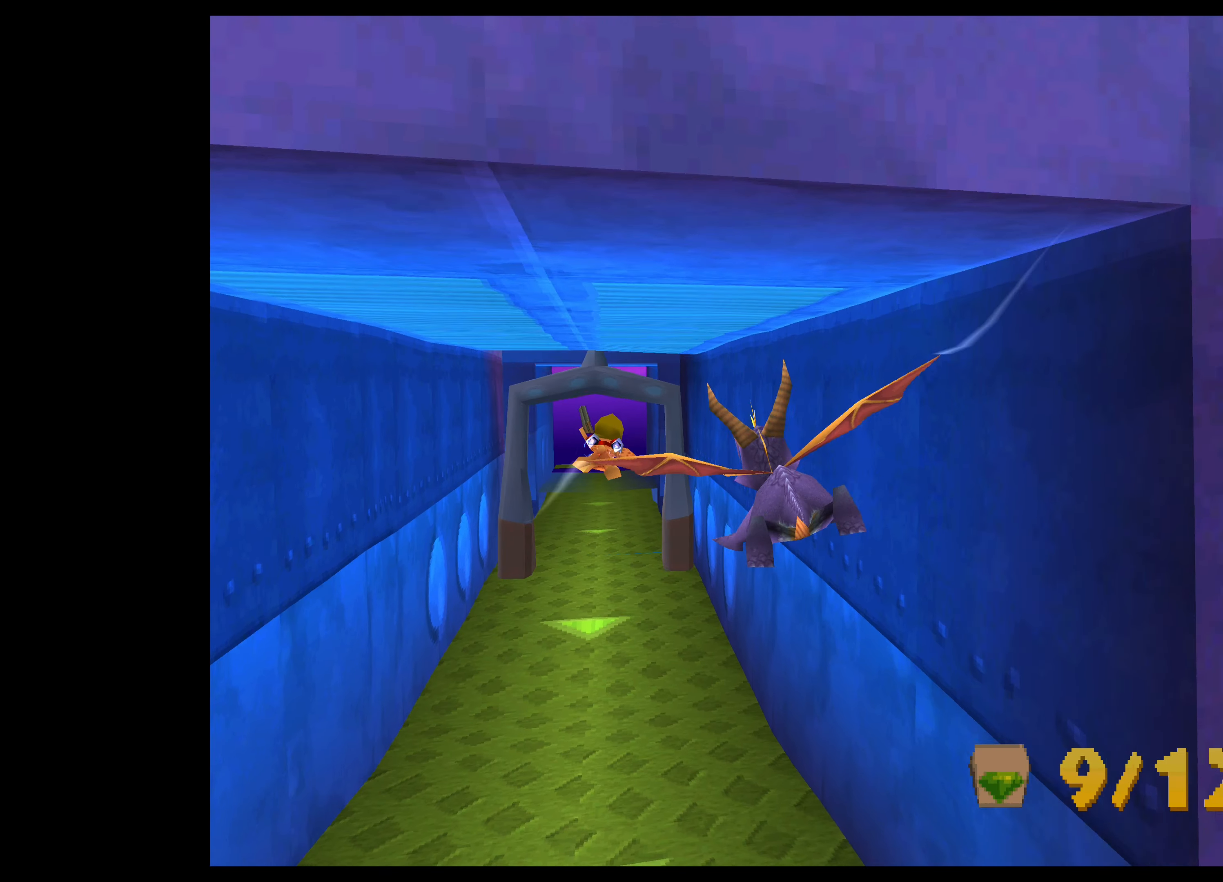
{"buttons": [], "left_stick": "up-left", "events": [[67, "left_stick", "center"], [500, "left_stick", "up-left"]]}
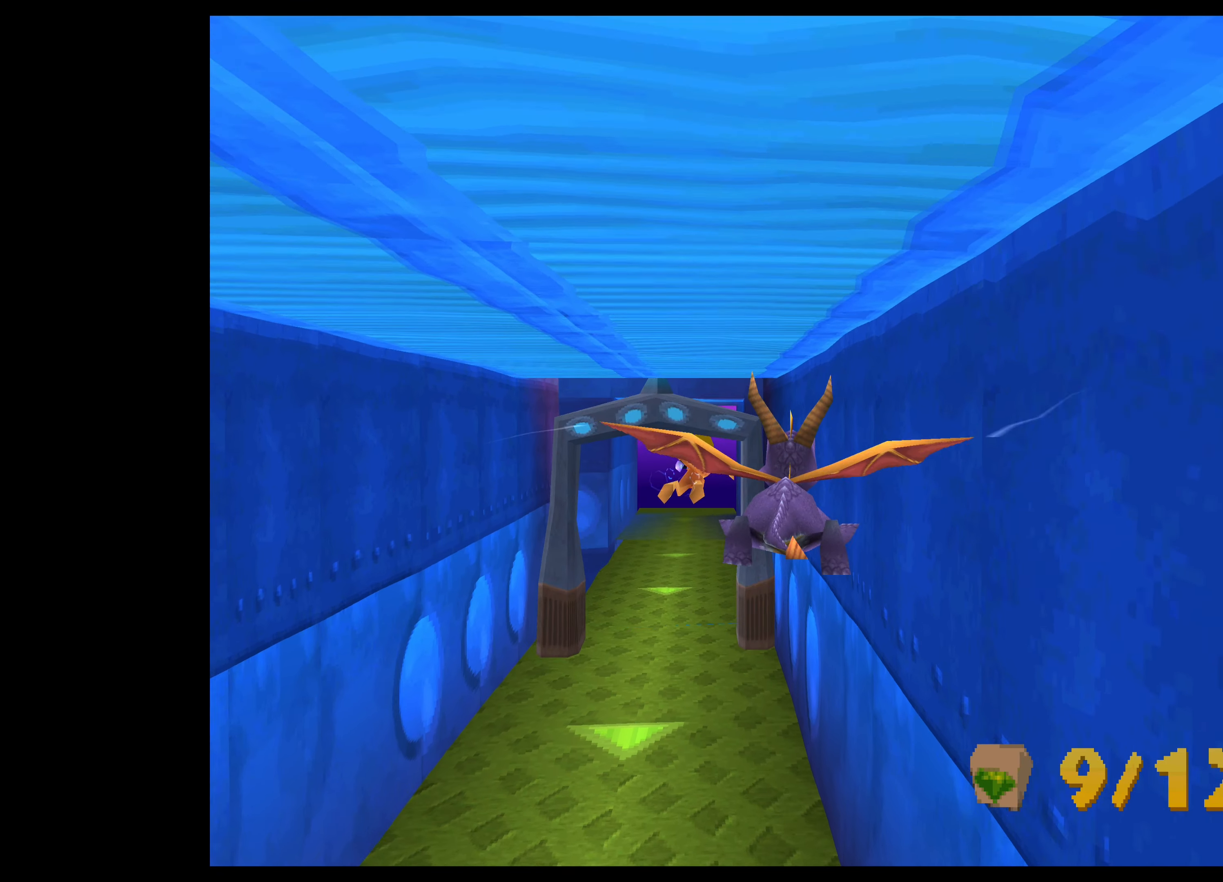
{"buttons": [], "left_stick": "center", "events": [[33, "left_stick", "left"], [167, "left_stick", "center"], [367, "left_stick", "left"], [467, "left_stick", "center"]]}
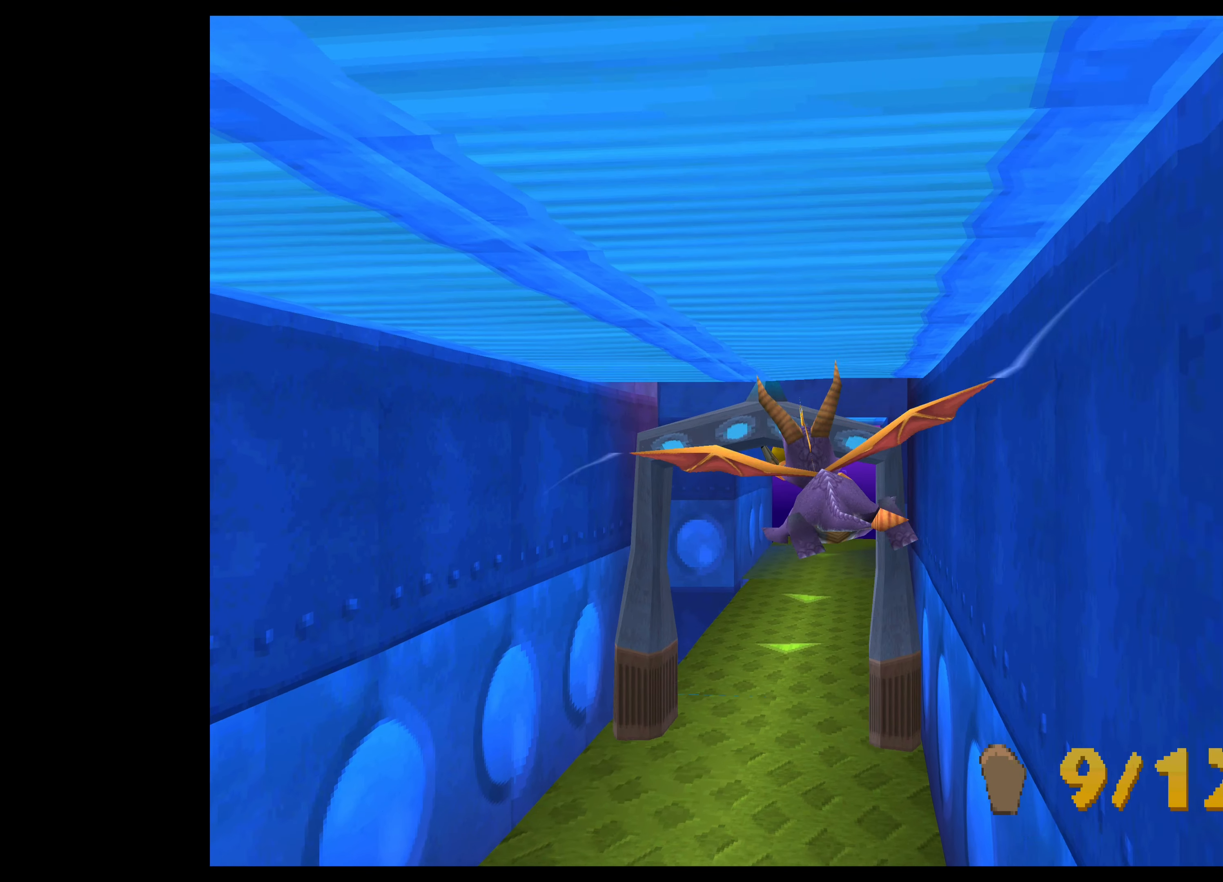
{"buttons": [], "left_stick": "center", "events": [[117, "left_stick", "up"], [267, "left_stick", "center"]]}
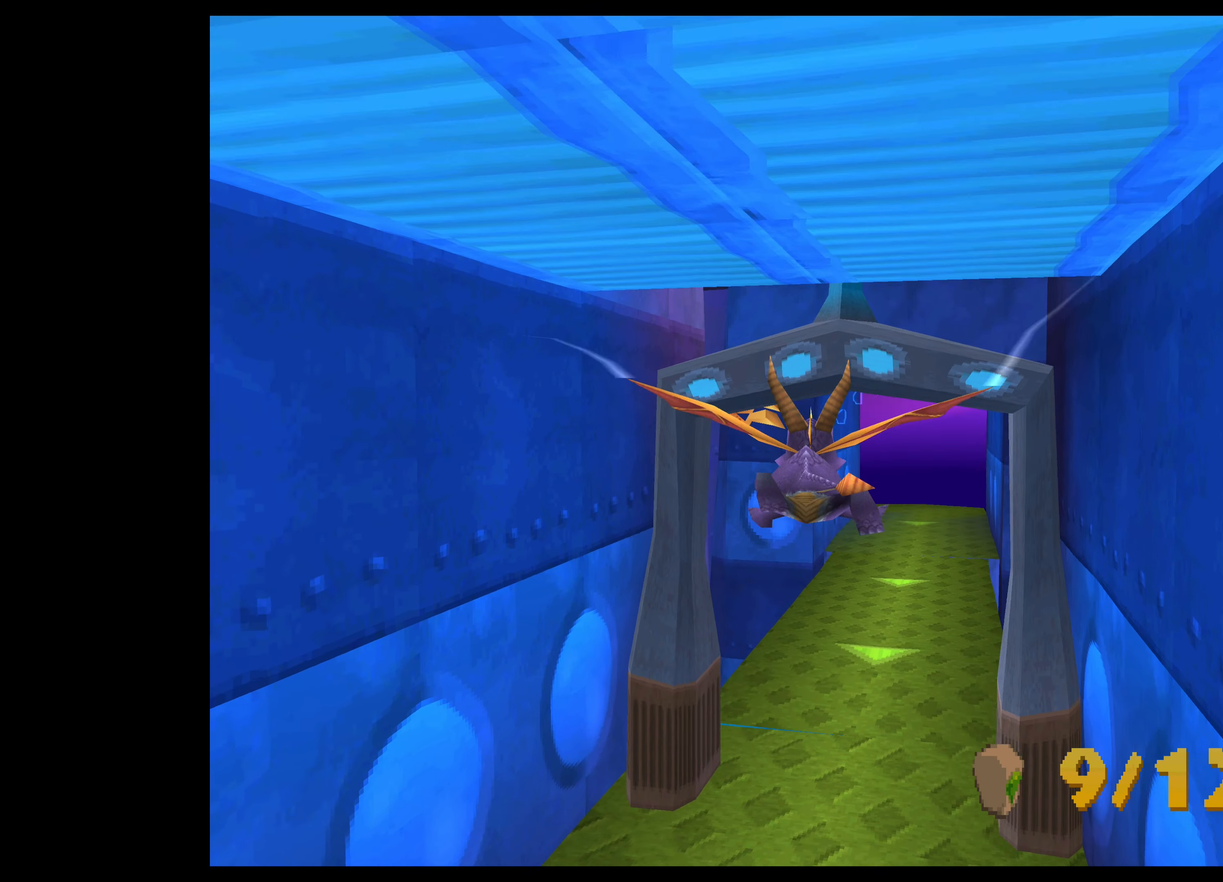
{"buttons": [], "left_stick": "center", "events": []}
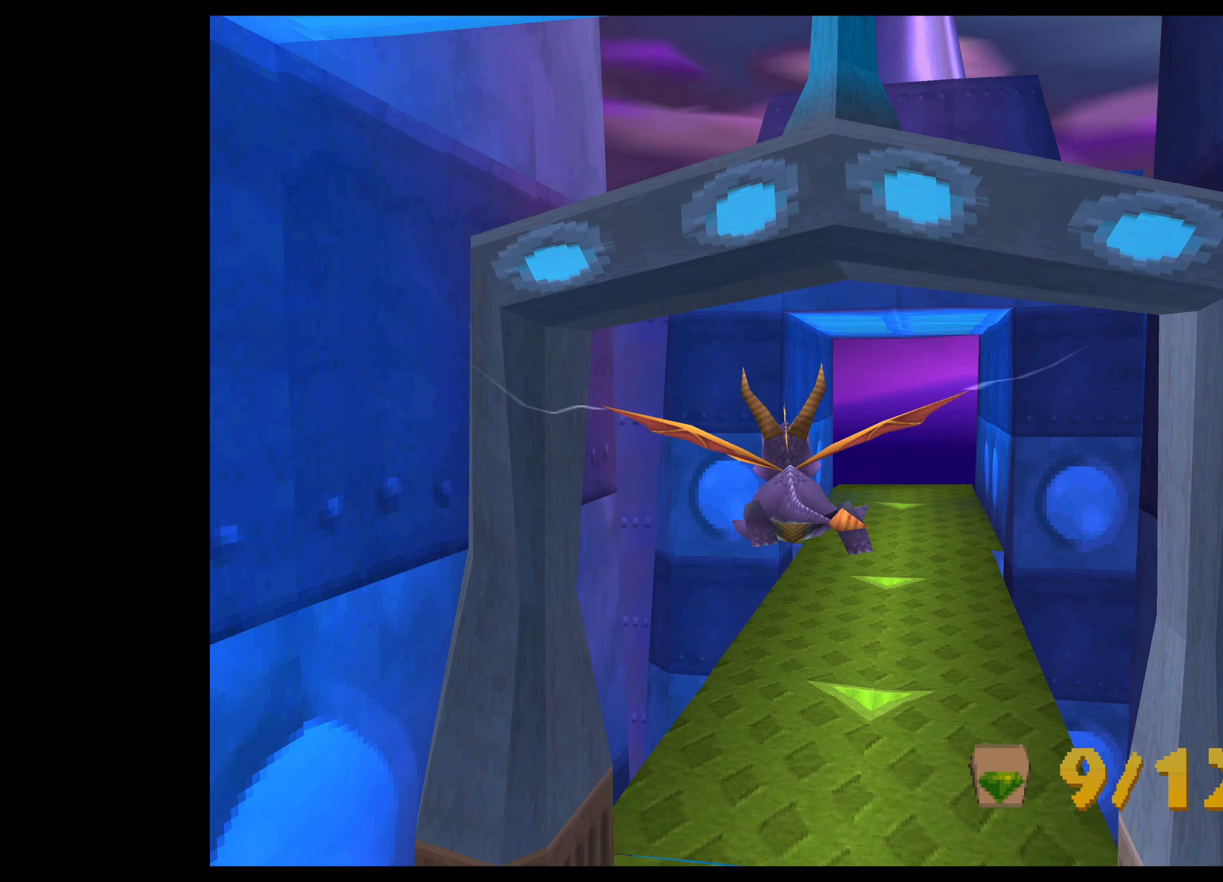
{"buttons": [], "left_stick": "left", "events": [[367, "left_stick", "up-left"], [417, "left_stick", "left"]]}
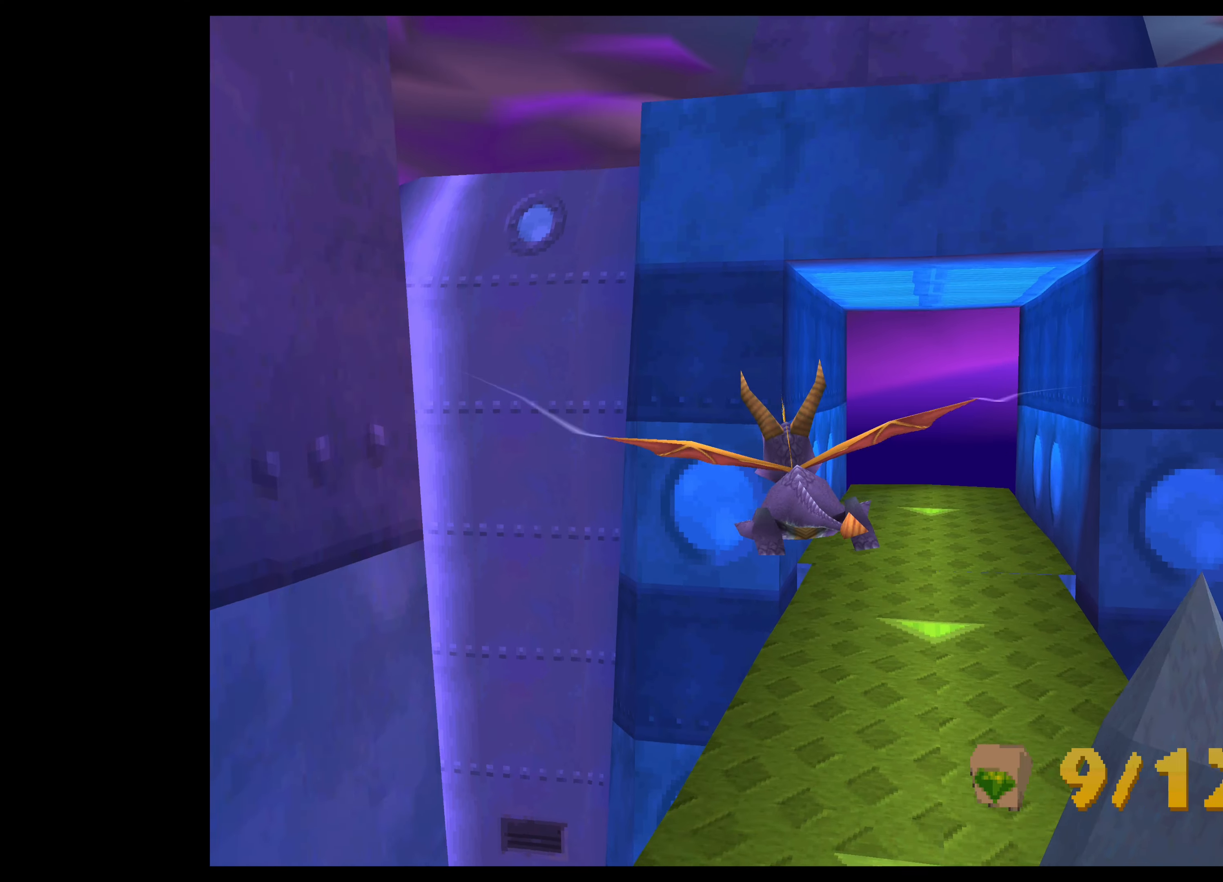
{"buttons": [], "left_stick": "down-left", "events": [[217, "left_stick", "down-left"]]}
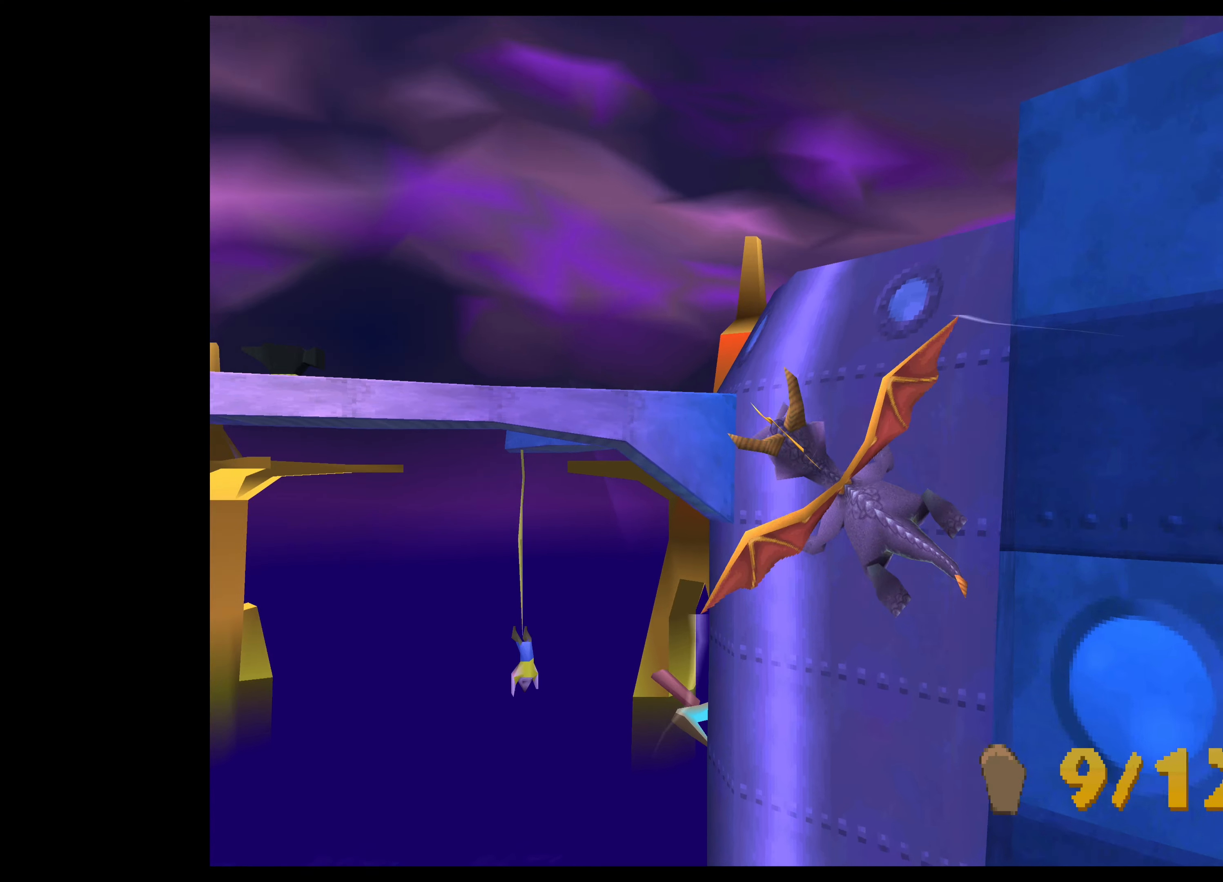
{"buttons": [], "left_stick": "left", "events": [[84, "left_stick", "center"], [384, "left_stick", "left"]]}
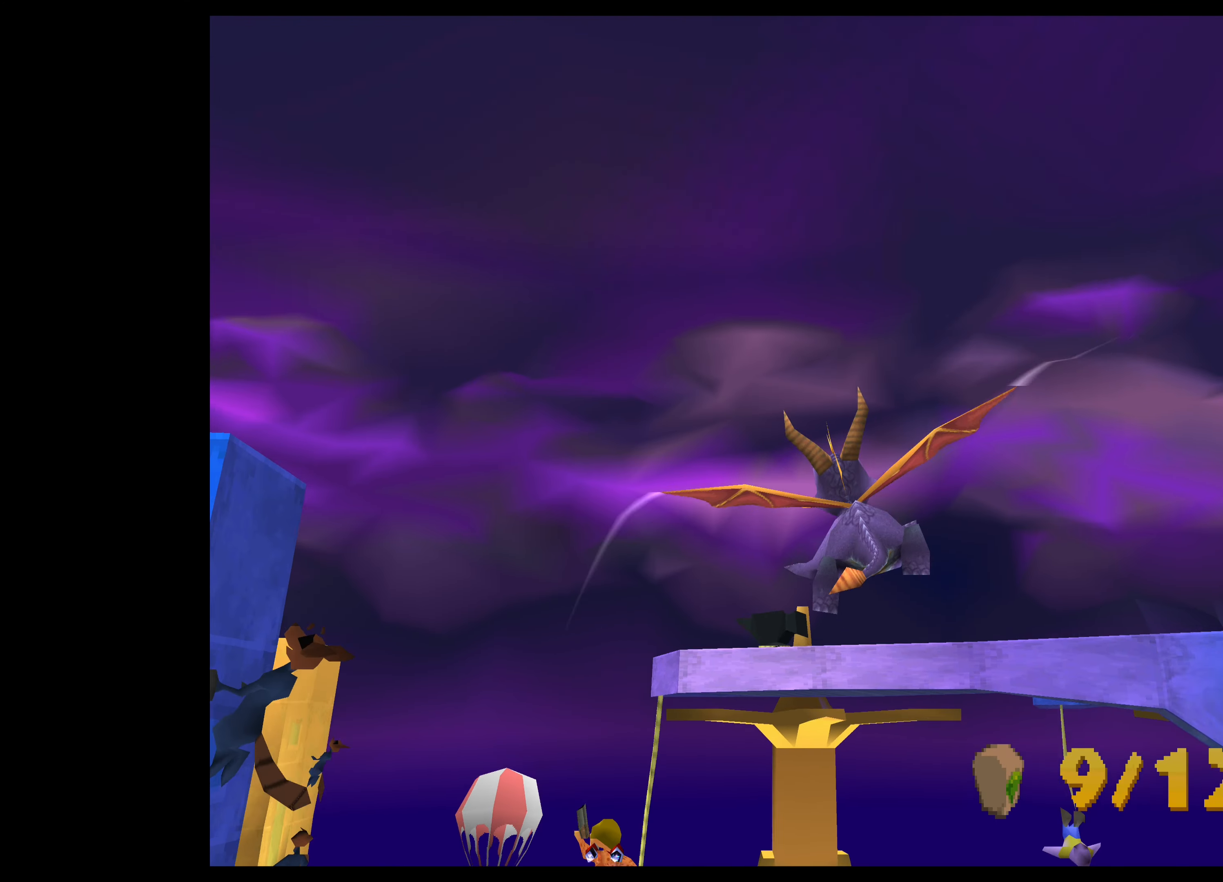
{"buttons": [], "left_stick": "center", "events": [[34, "left_stick", "up-left"], [134, "left_stick", "up"], [434, "left_stick", "center"]]}
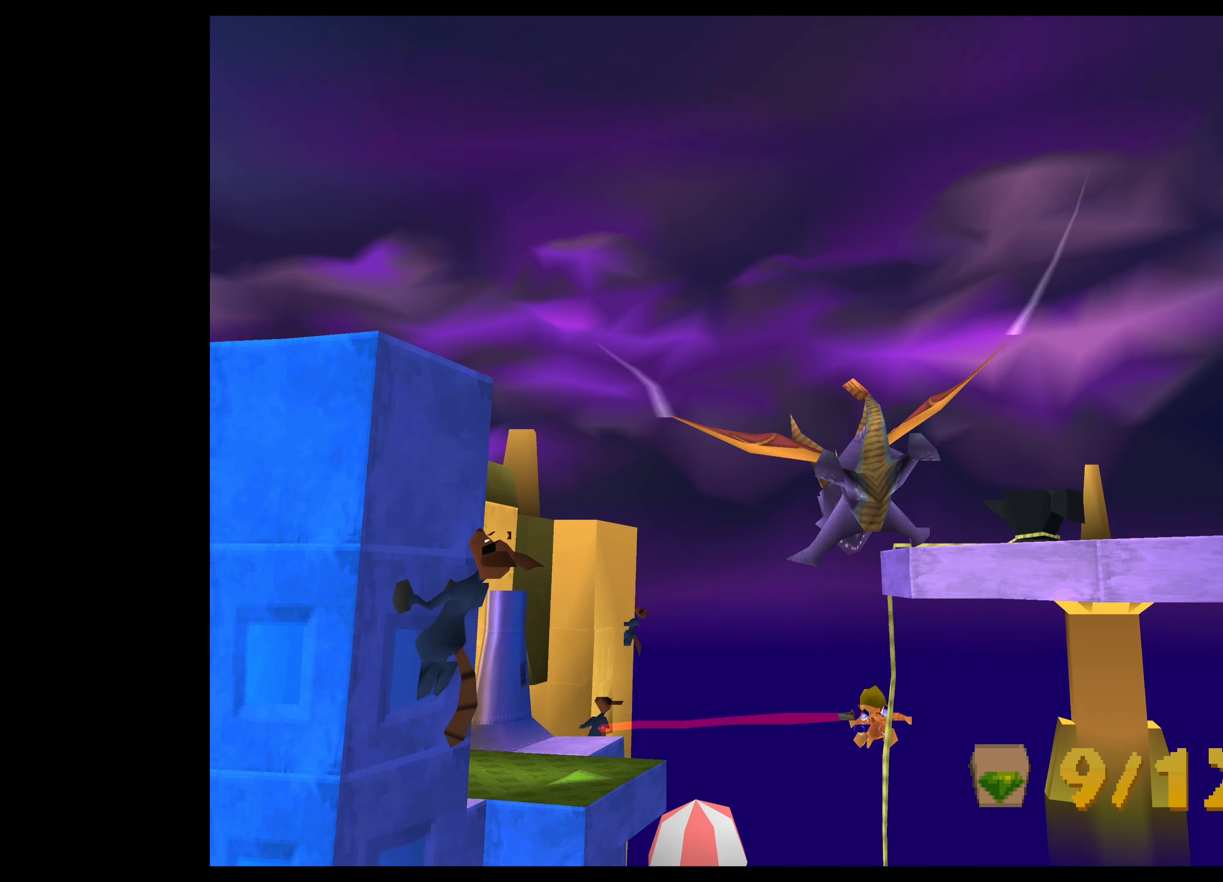
{"buttons": [], "left_stick": "up-left", "events": [[67, "left_stick", "up"], [367, "left_stick", "up-left"]]}
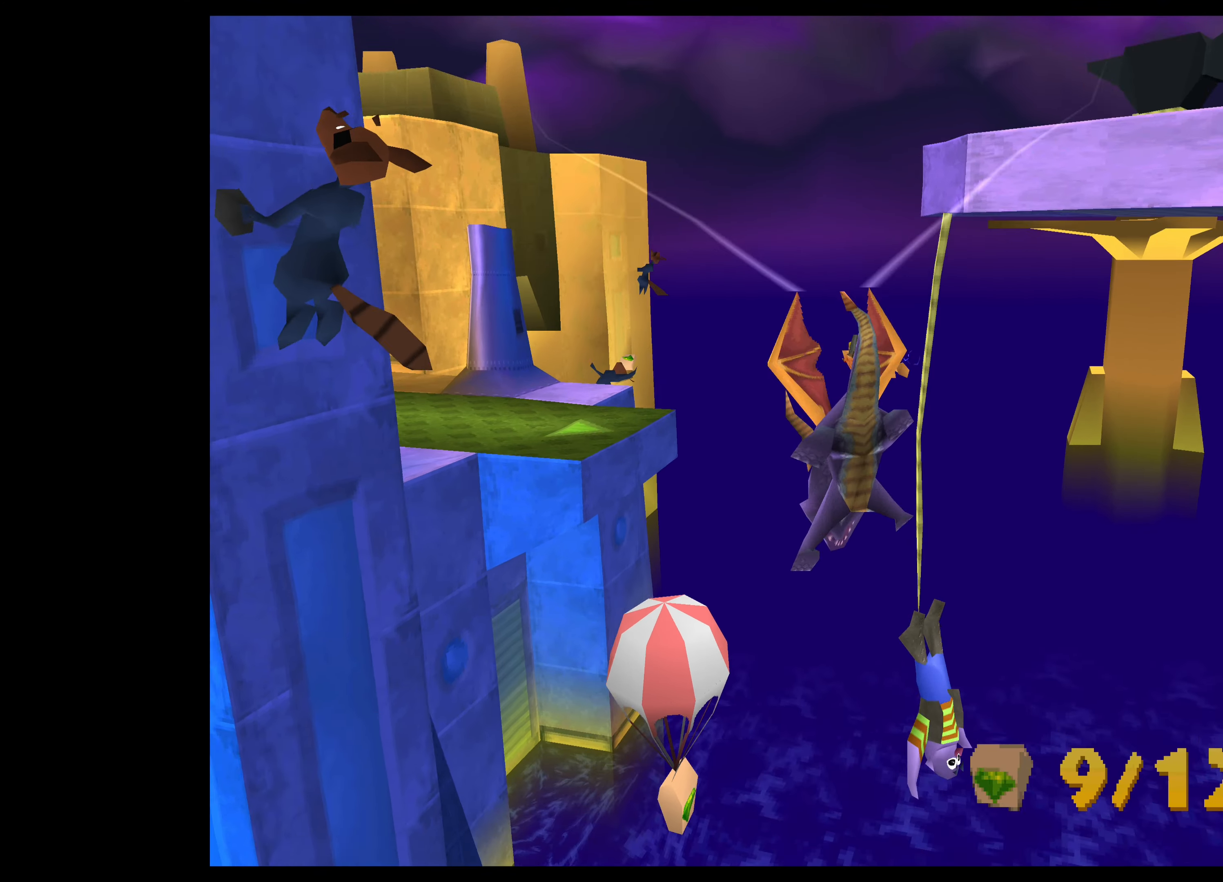
{"buttons": ["SQUARE"], "left_stick": "down", "events": [[167, "left_stick", "center"], [200, "SQUARE", "down"], [317, "left_stick", "down"], [350, "SQUARE", "up"], [417, "SQUARE", "down"]]}
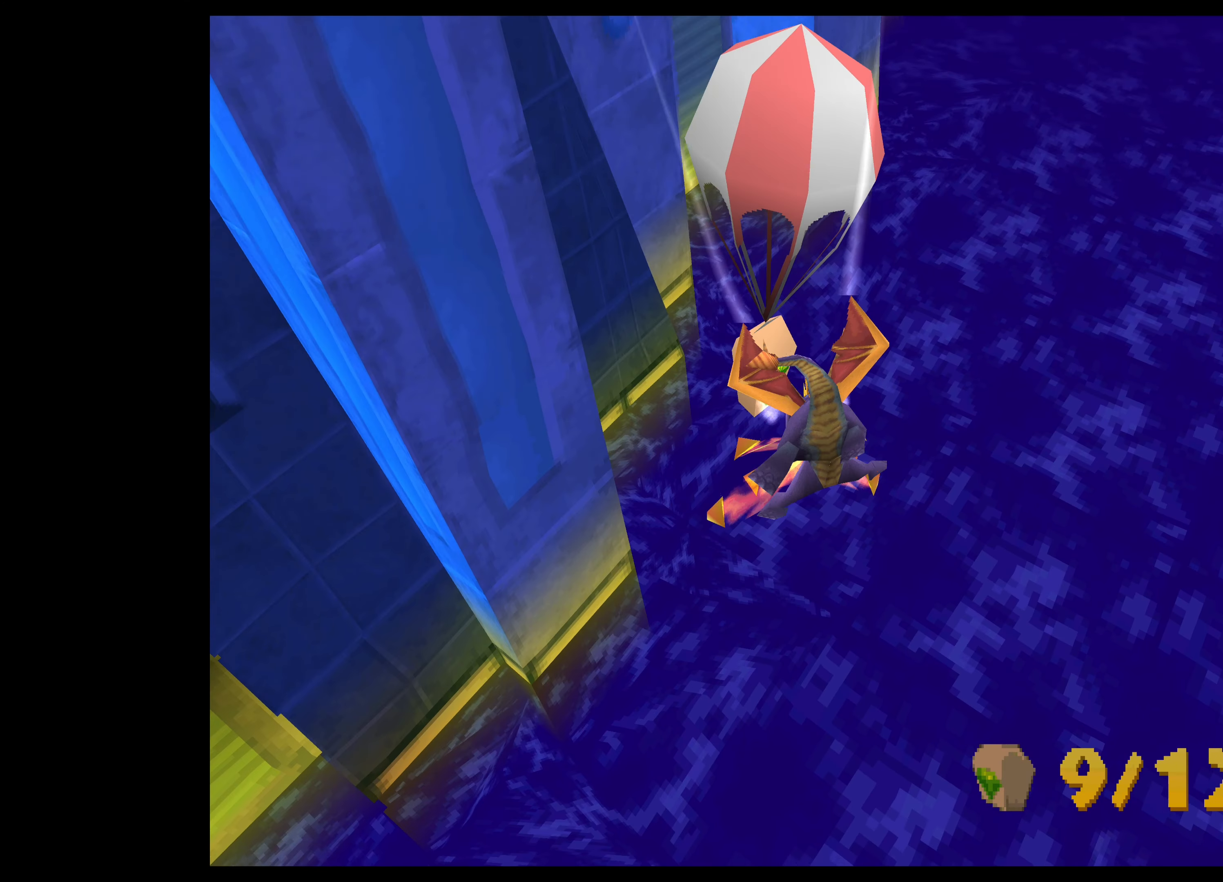
{"buttons": ["SQUARE"], "left_stick": "down", "events": [[34, "SQUARE", "up"], [100, "SQUARE", "down"], [200, "SQUARE", "up"], [250, "SQUARE", "down"], [350, "SQUARE", "up"], [434, "SQUARE", "down"]]}
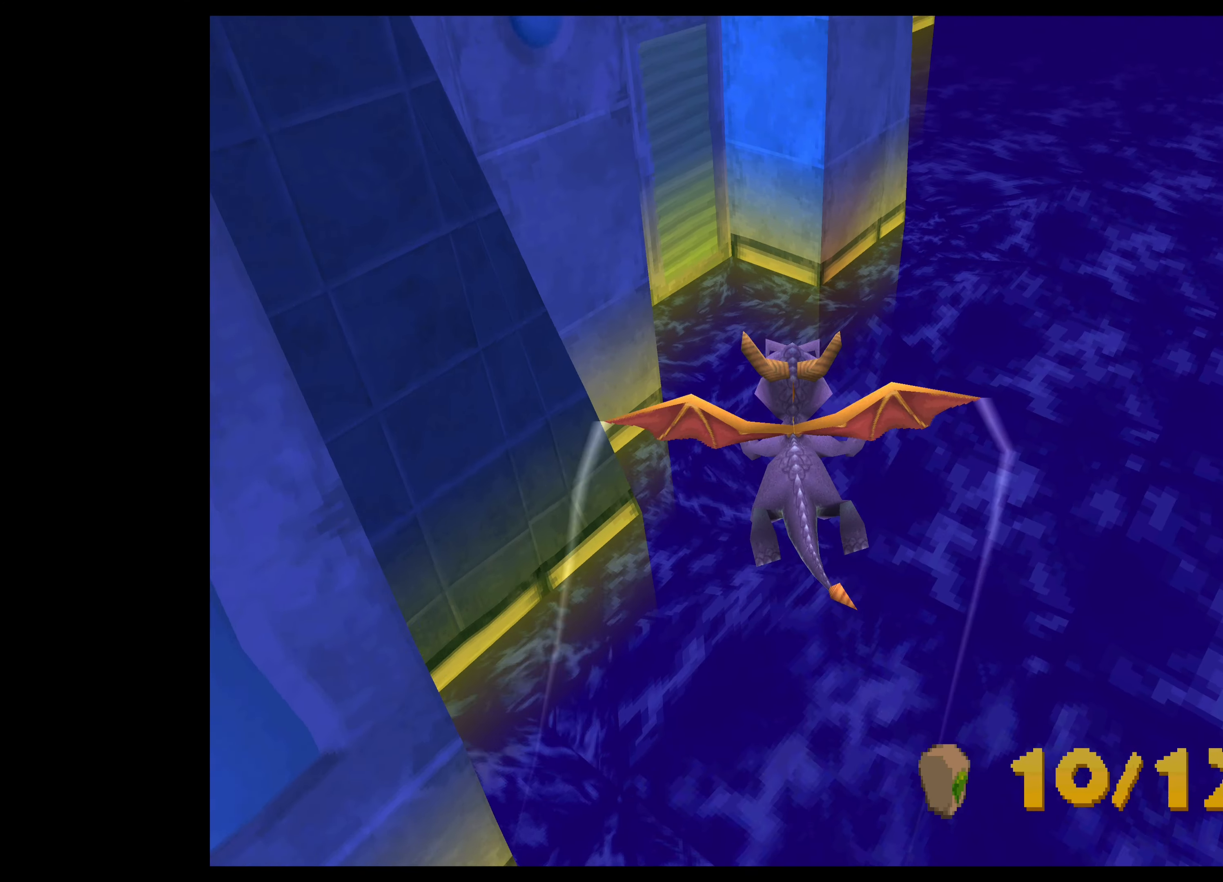
{"buttons": ["SQUARE"], "left_stick": "center", "events": [[34, "SQUARE", "up"], [67, "left_stick", "down-right"], [117, "SQUARE", "down"], [184, "SQUARE", "up"], [284, "SQUARE", "down"], [384, "SQUARE", "up"], [384, "left_stick", "right"], [467, "SQUARE", "down"], [484, "left_stick", "center"]]}